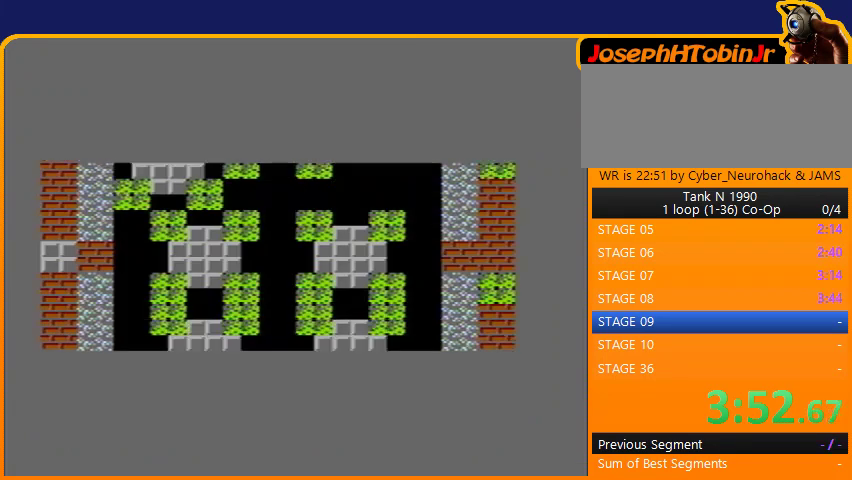
Gameplay with a controller (Nintendo layout); each line is a JSON object with the inputs held at the frame after it. "events" lists button and stick changes between this image and that frame as [ms after this image, input, new state], when the widget could be followed in between. Not read: L3 R3.
{"buttons": ["DPAD_UP"], "events": [[433, "DPAD_UP", "down"]]}
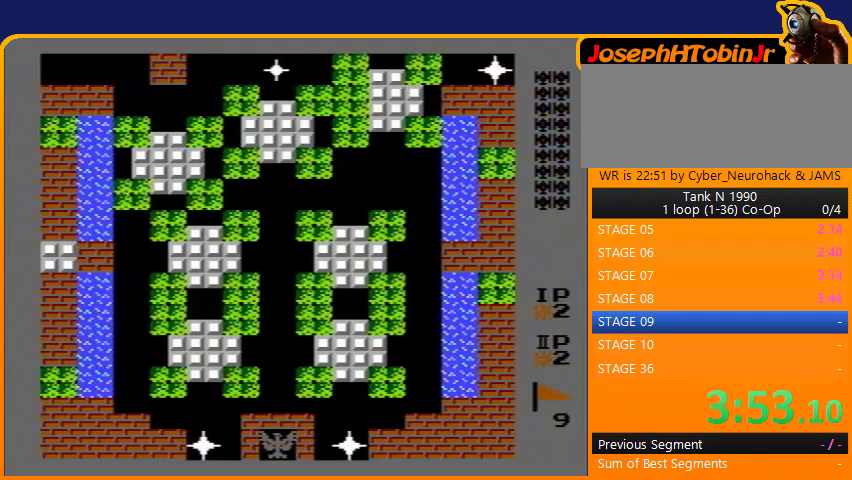
{"buttons": ["DPAD_UP"], "events": []}
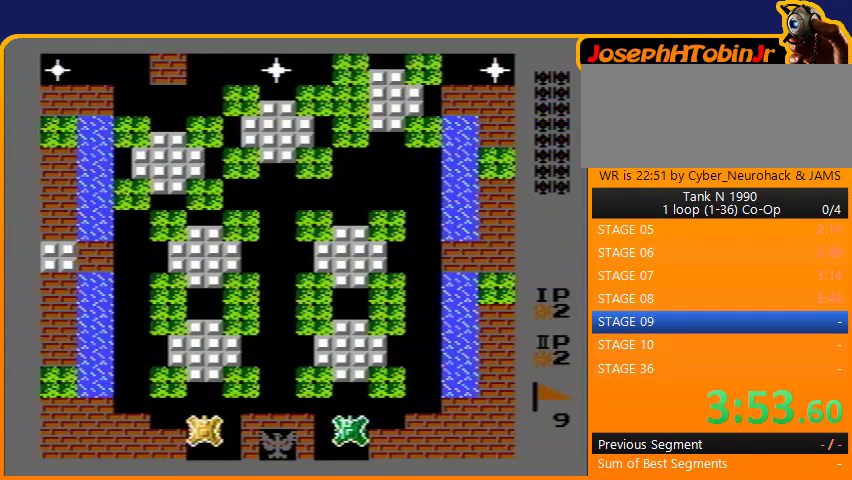
{"buttons": ["DPAD_RIGHT"], "events": [[300, "DPAD_RIGHT", "down"], [300, "DPAD_UP", "up"]]}
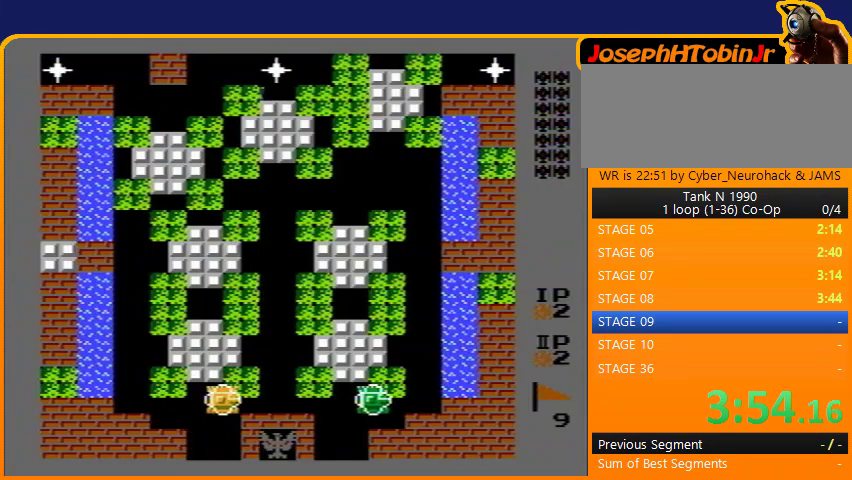
{"buttons": ["B", "DPAD_UP"], "events": [[300, "DPAD_RIGHT", "up"], [300, "DPAD_UP", "down"], [400, "B", "down"]]}
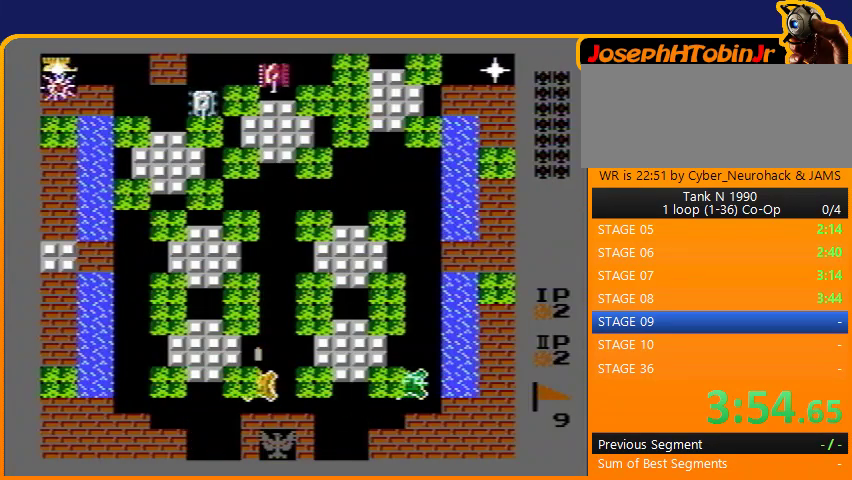
{"buttons": ["B", "DPAD_UP"], "events": []}
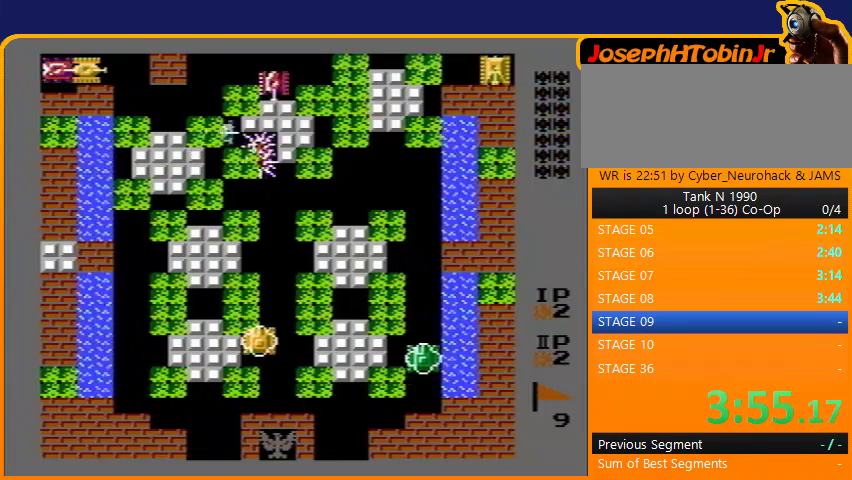
{"buttons": ["B", "DPAD_UP"], "events": []}
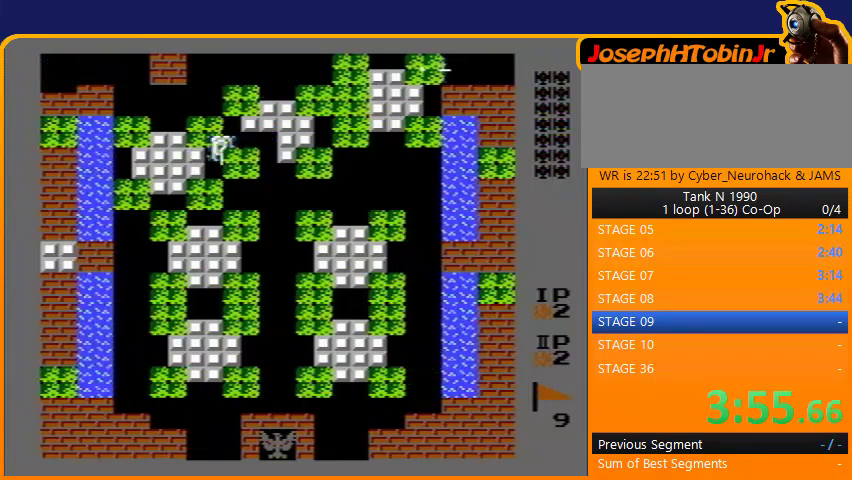
{"buttons": [], "events": [[333, "DPAD_UP", "up"], [500, "B", "up"]]}